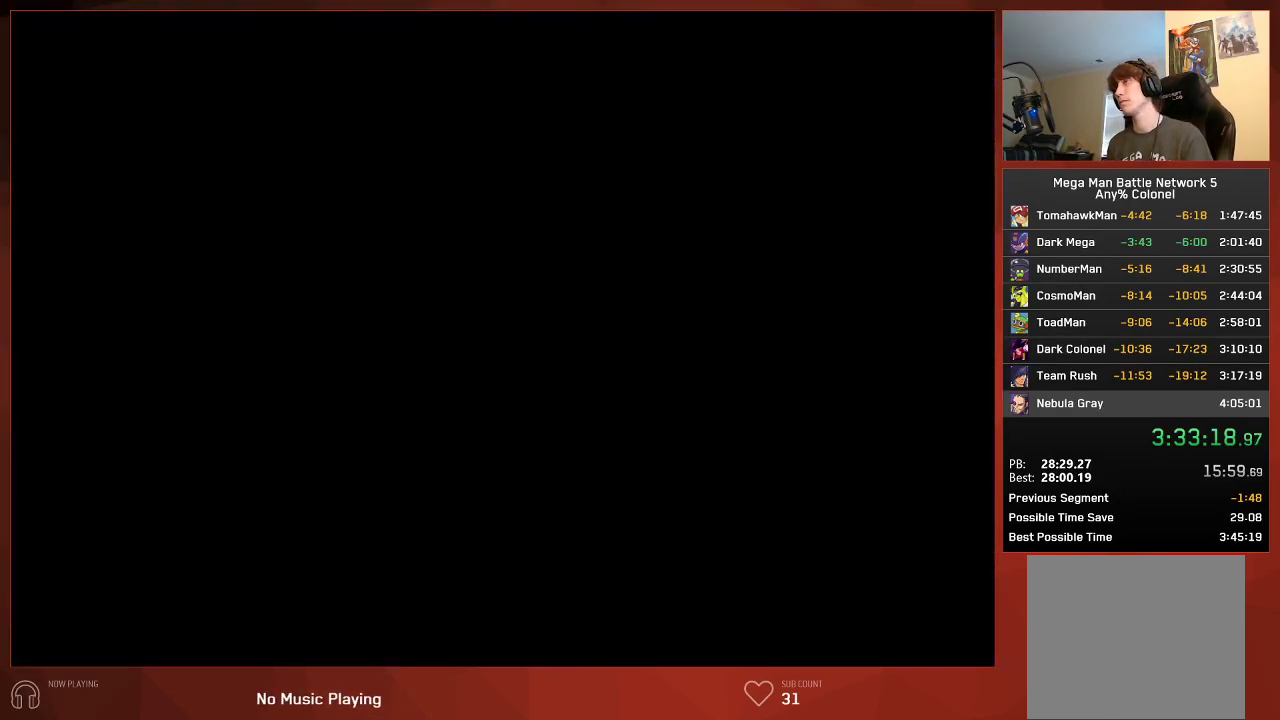
Gameplay with a controller (PlayStation layout); each line is a JSON object with the inputs held at the frame after it. "events" lists button and stick changes between this image and that frame as [ms after this image, input, new state], when the widget could be followed in between. Not read: SELECT.
{"buttons": ["CIRCLE", "DPAD_RIGHT"], "left_stick": "center", "right_stick": "center", "events": []}
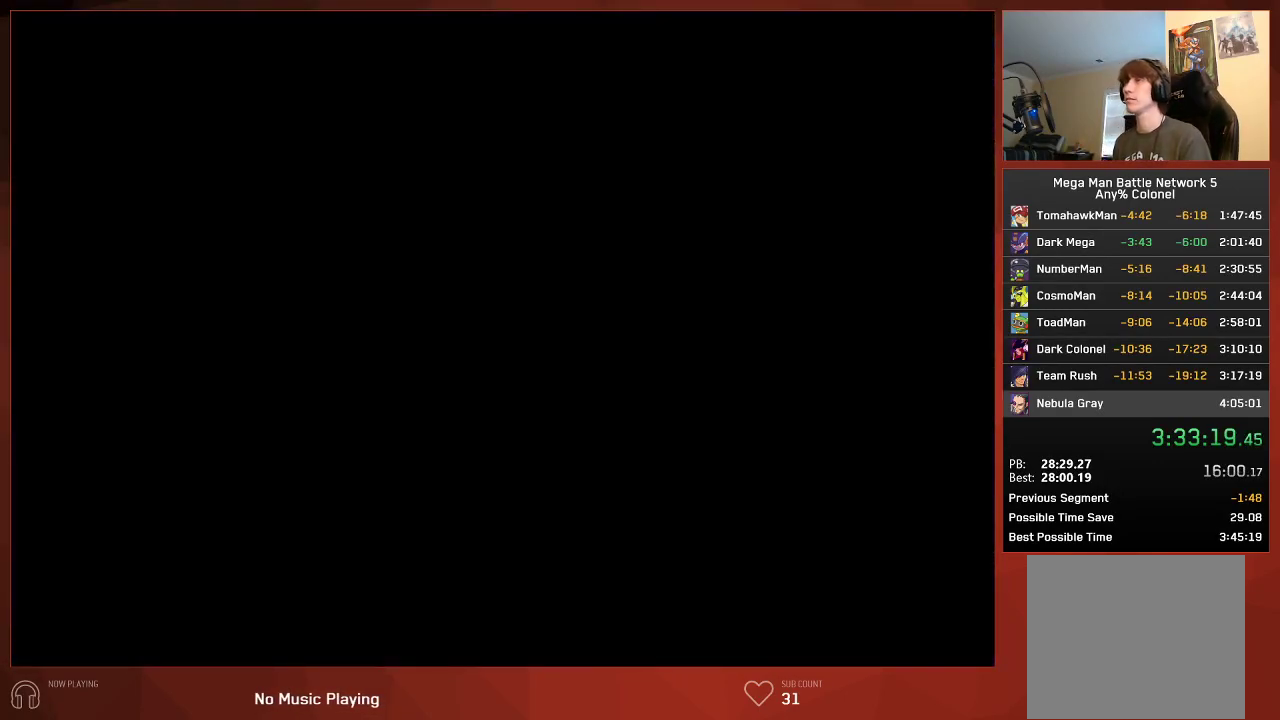
{"buttons": ["CIRCLE", "DPAD_RIGHT"], "left_stick": "center", "right_stick": "center", "events": []}
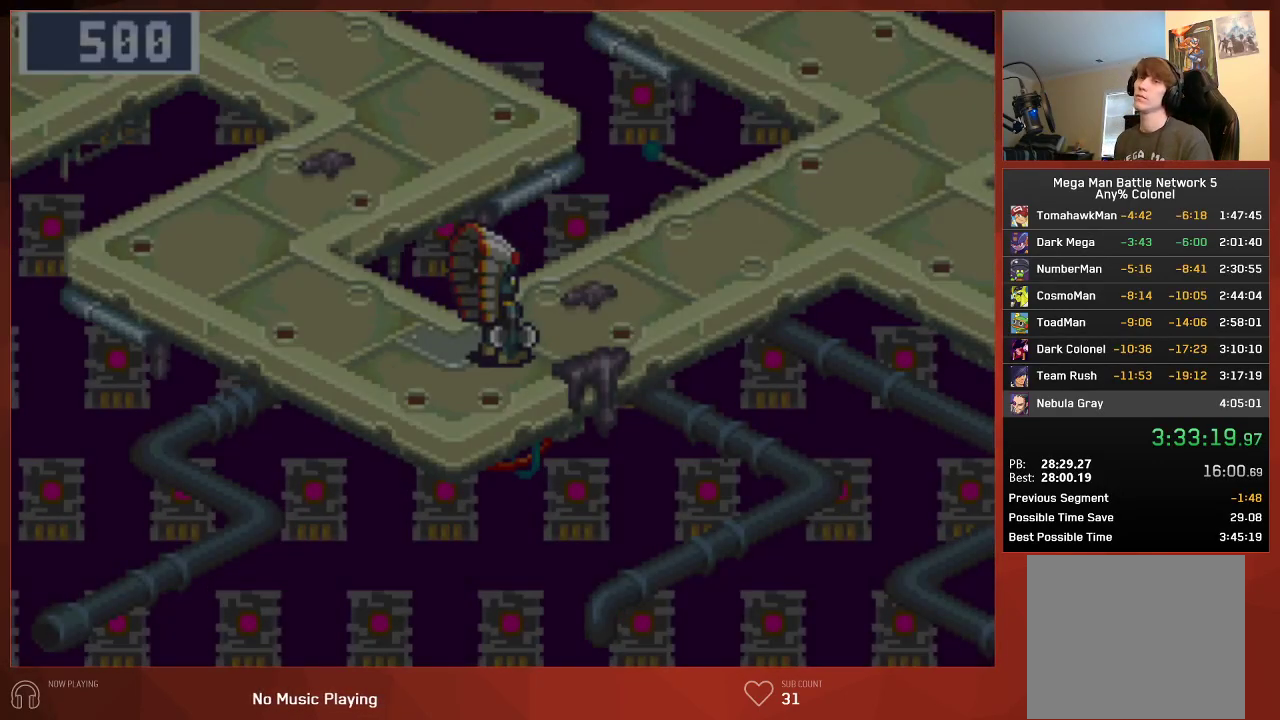
{"buttons": ["CIRCLE", "DPAD_RIGHT"], "left_stick": "center", "right_stick": "center", "events": []}
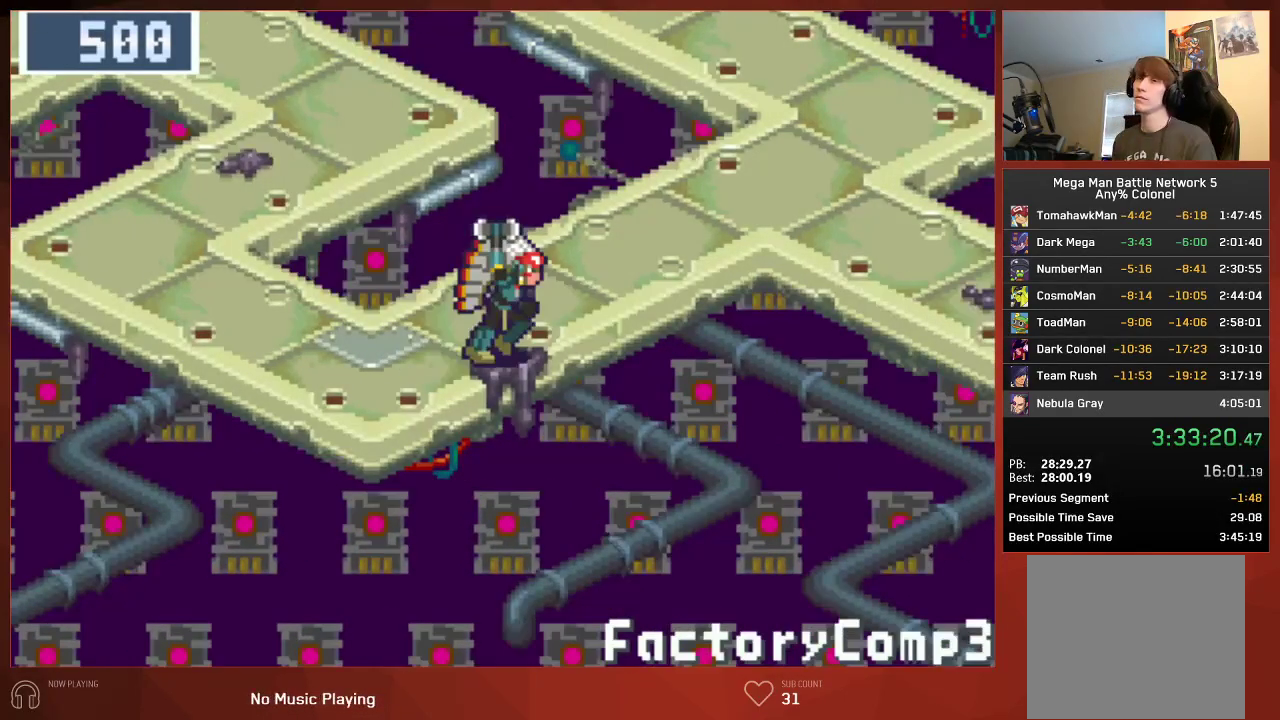
{"buttons": ["CIRCLE", "DPAD_RIGHT"], "left_stick": "center", "right_stick": "center", "events": []}
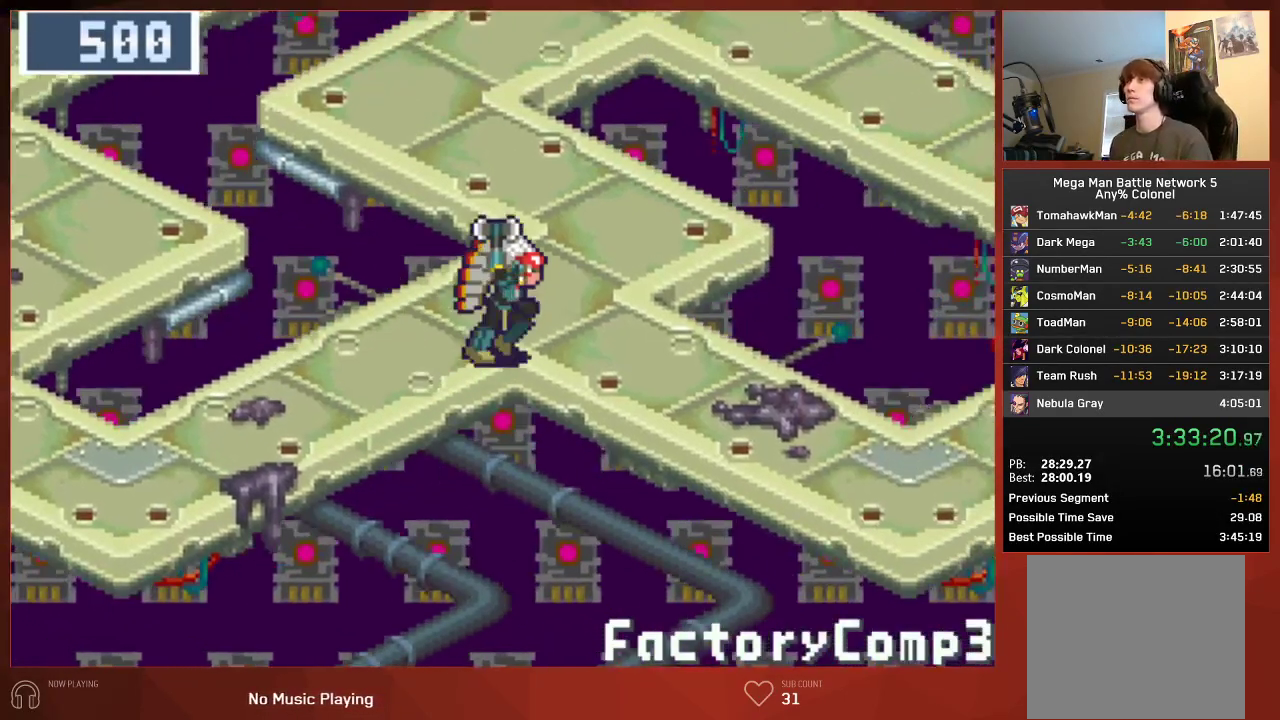
{"buttons": ["CIRCLE", "DPAD_RIGHT"], "left_stick": "center", "right_stick": "center", "events": []}
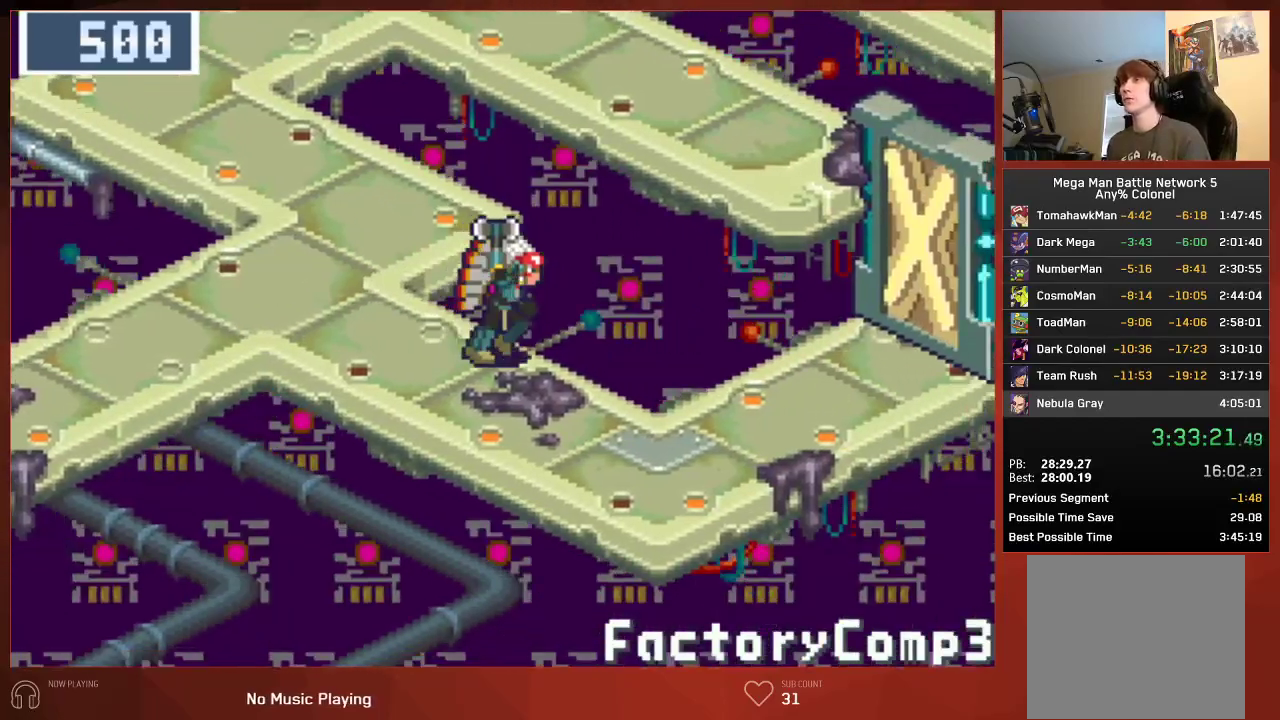
{"buttons": ["CIRCLE", "DPAD_UP", "DPAD_RIGHT"], "left_stick": "center", "right_stick": "center", "events": [[383, "DPAD_UP", "down"]]}
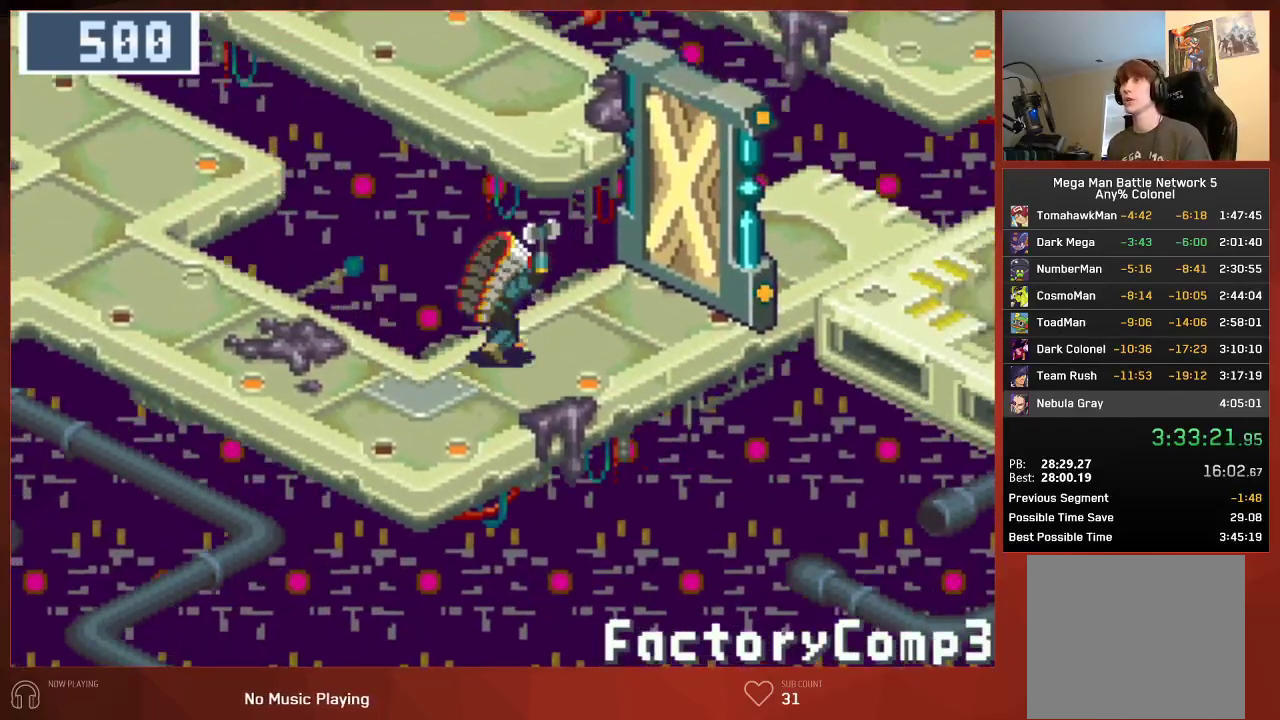
{"buttons": ["CROSS", "CIRCLE", "DPAD_UP"], "left_stick": "center", "right_stick": "center"}
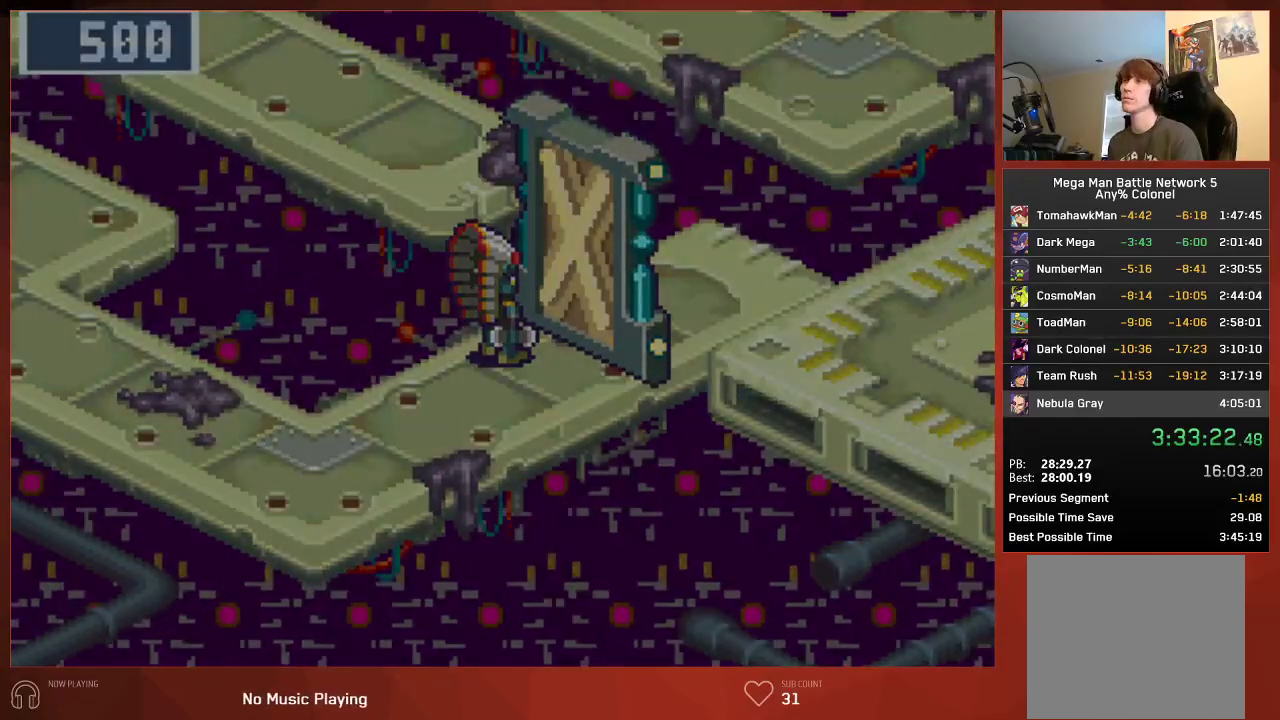
{"buttons": ["CIRCLE"], "left_stick": "center", "right_stick": "center"}
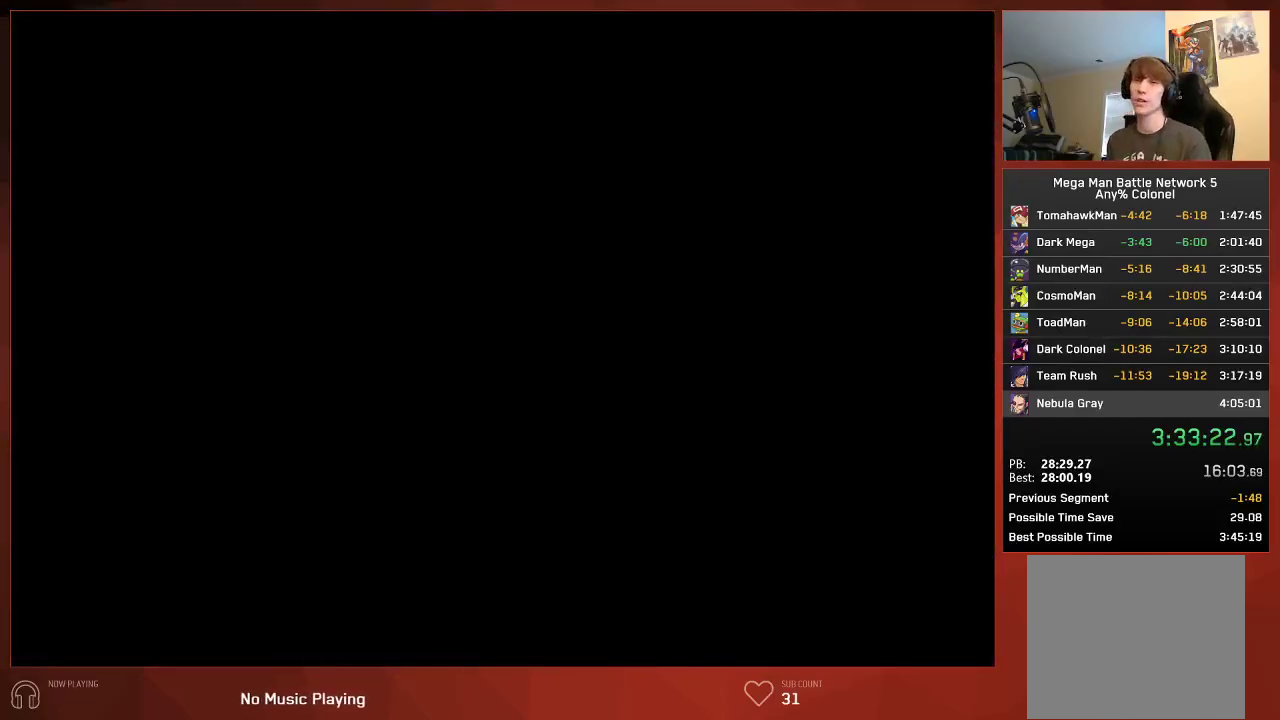
{"buttons": ["CIRCLE"], "left_stick": "center", "right_stick": "center", "events": []}
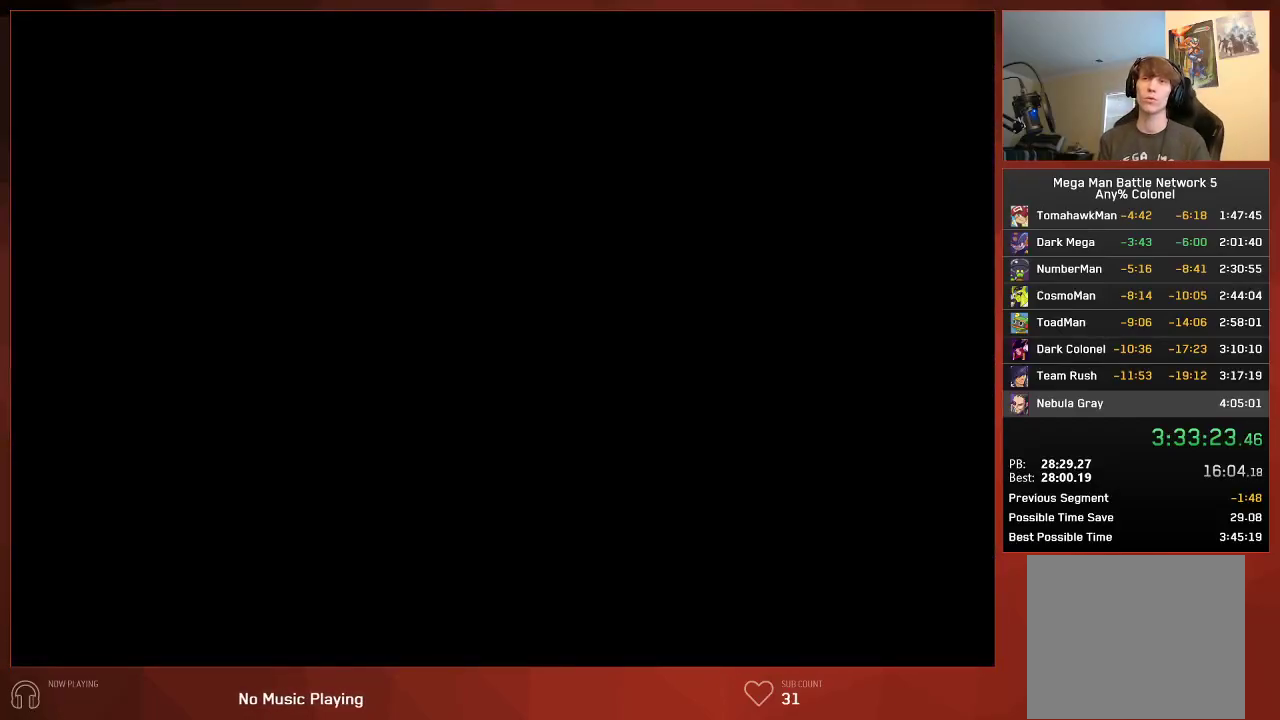
{"buttons": ["CIRCLE"], "left_stick": "center", "right_stick": "center", "events": []}
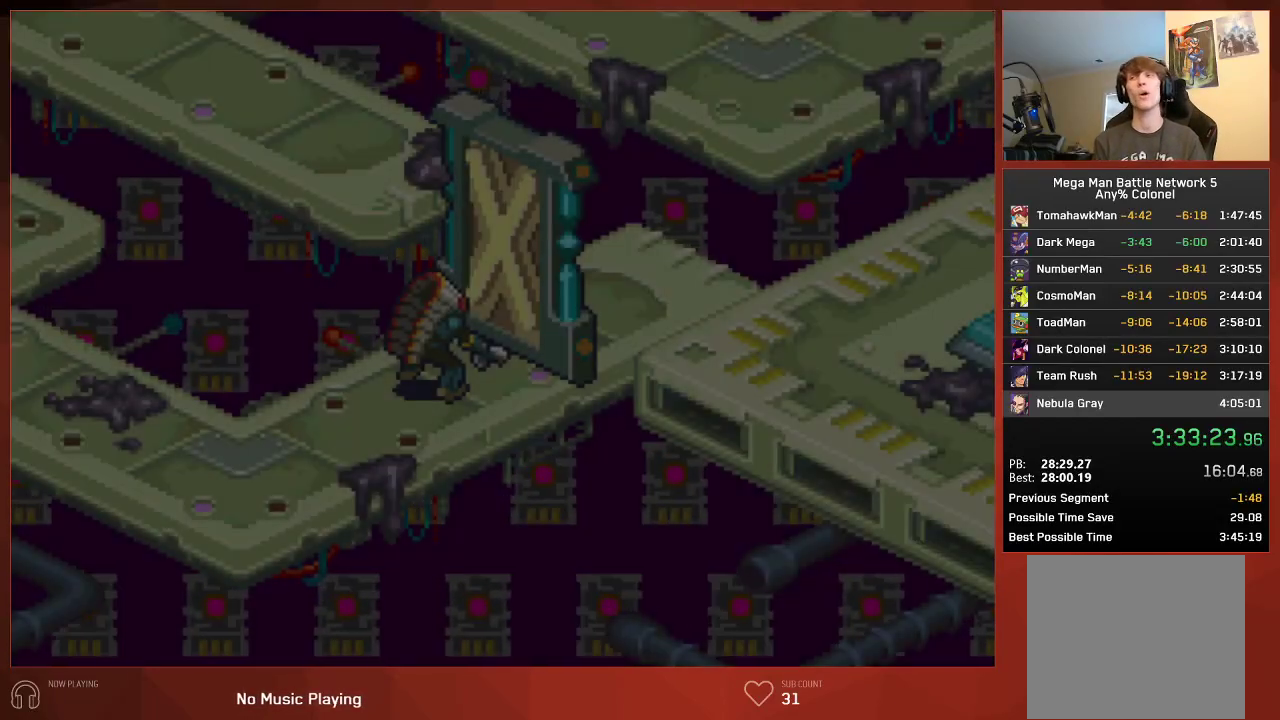
{"buttons": ["CIRCLE"], "left_stick": "center", "right_stick": "center", "events": []}
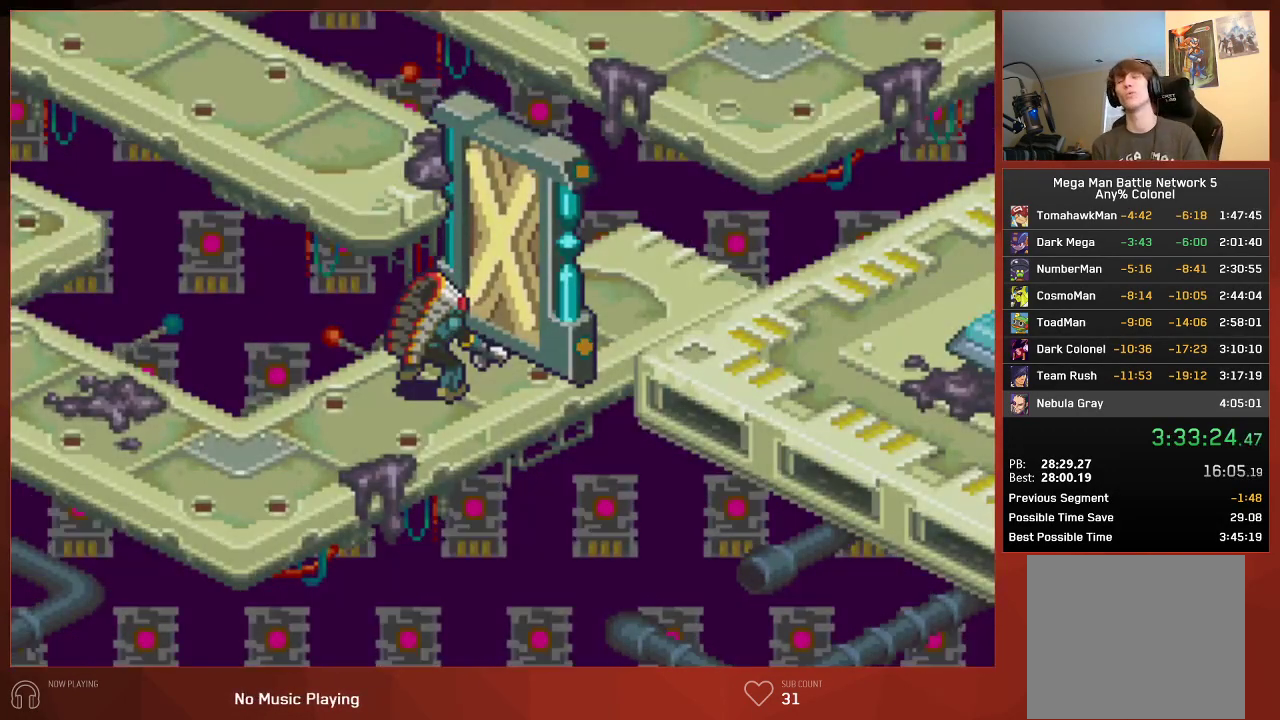
{"buttons": ["CIRCLE"], "left_stick": "center", "right_stick": "center", "events": []}
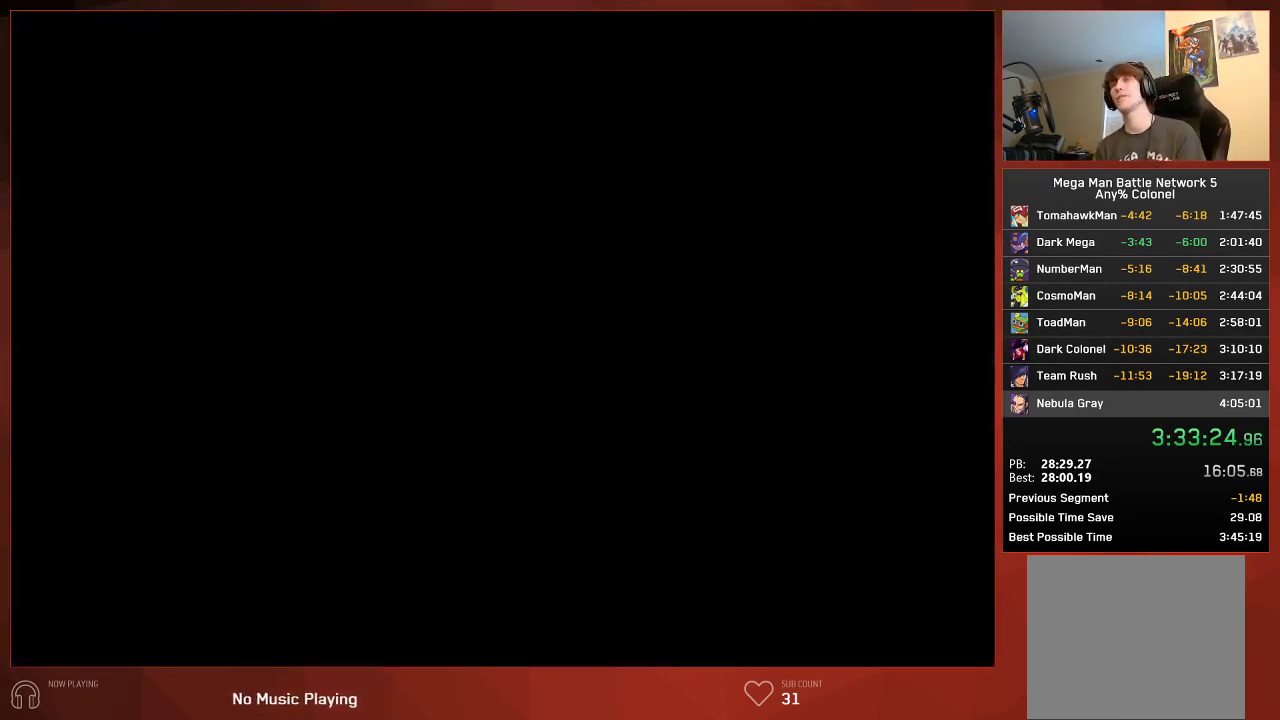
{"buttons": ["CIRCLE"], "left_stick": "center", "right_stick": "center", "events": []}
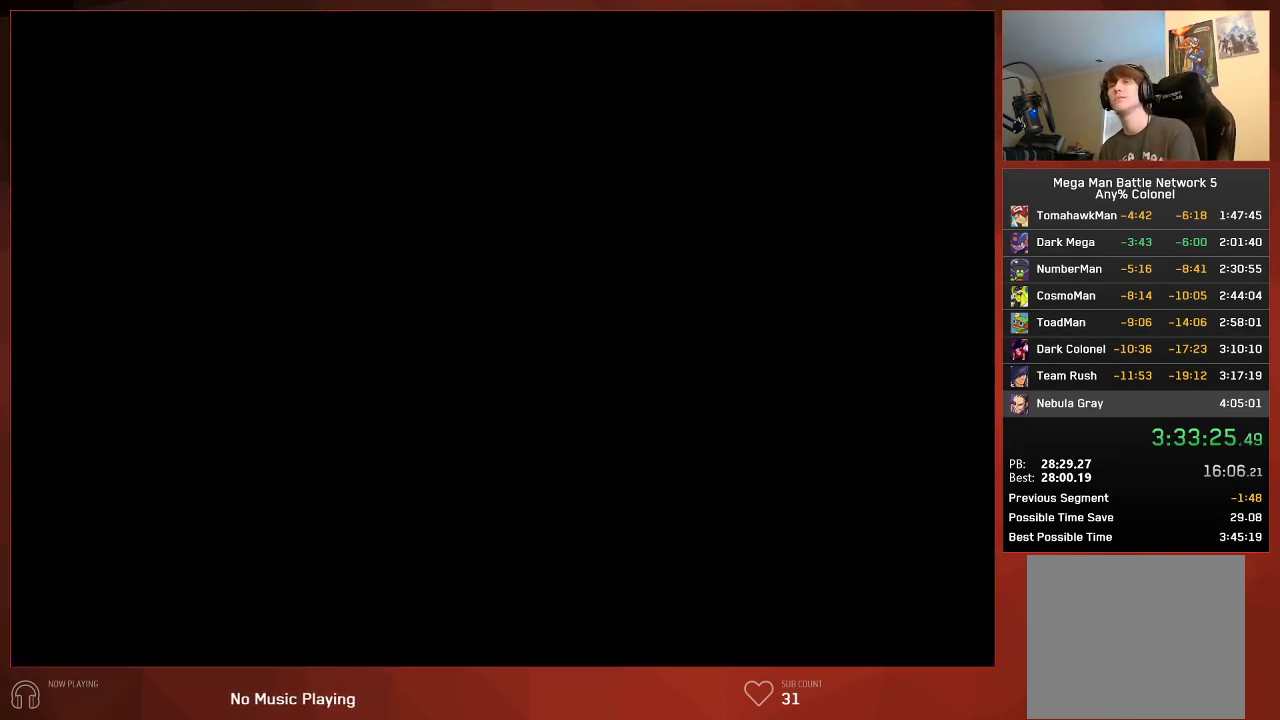
{"buttons": ["CIRCLE", "DPAD_RIGHT"], "left_stick": "center", "right_stick": "center", "events": [[183, "DPAD_RIGHT", "down"]]}
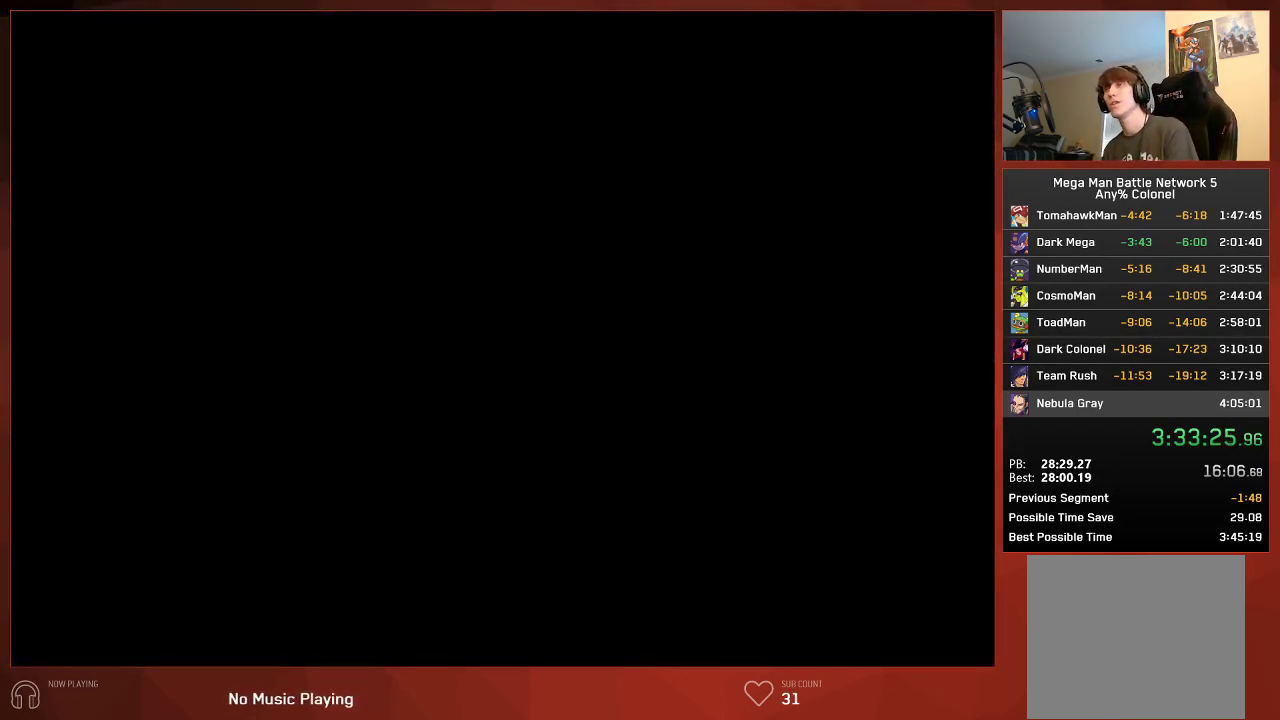
{"buttons": ["CIRCLE", "DPAD_RIGHT"], "left_stick": "center", "right_stick": "center", "events": []}
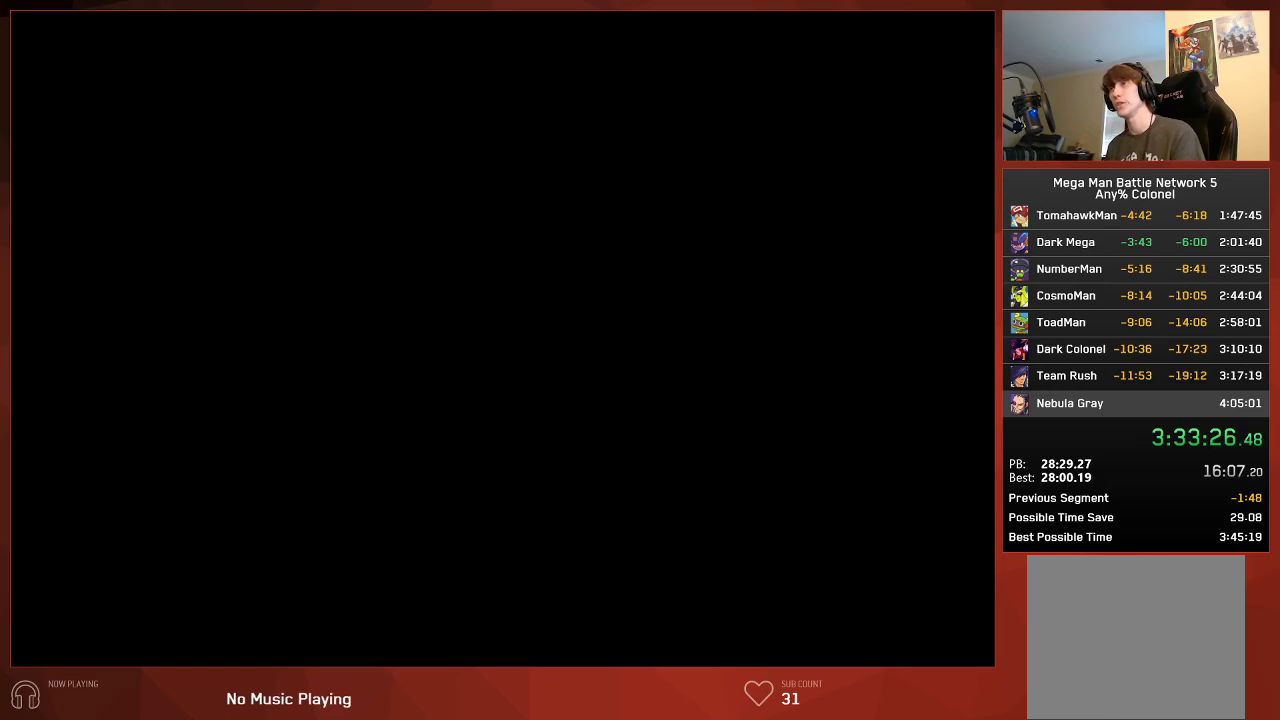
{"buttons": ["CIRCLE", "DPAD_RIGHT"], "left_stick": "center", "right_stick": "center", "events": []}
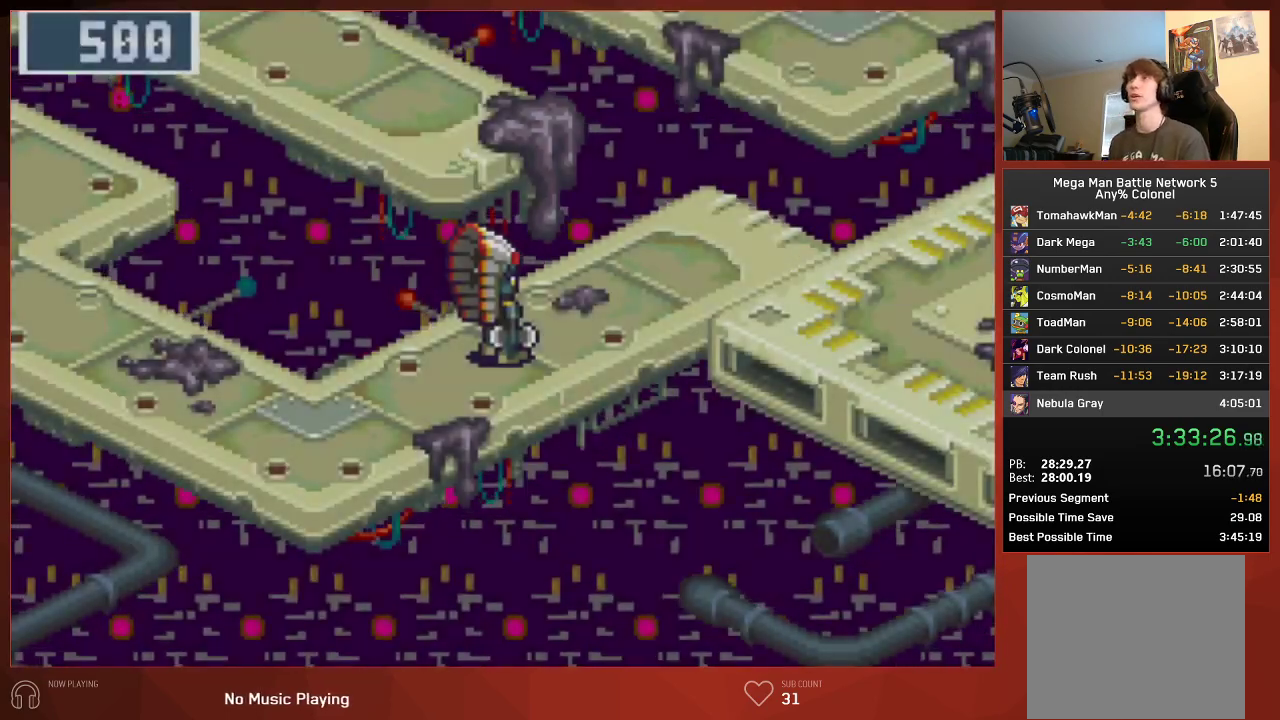
{"buttons": ["CIRCLE", "DPAD_RIGHT"], "left_stick": "center", "right_stick": "center", "events": []}
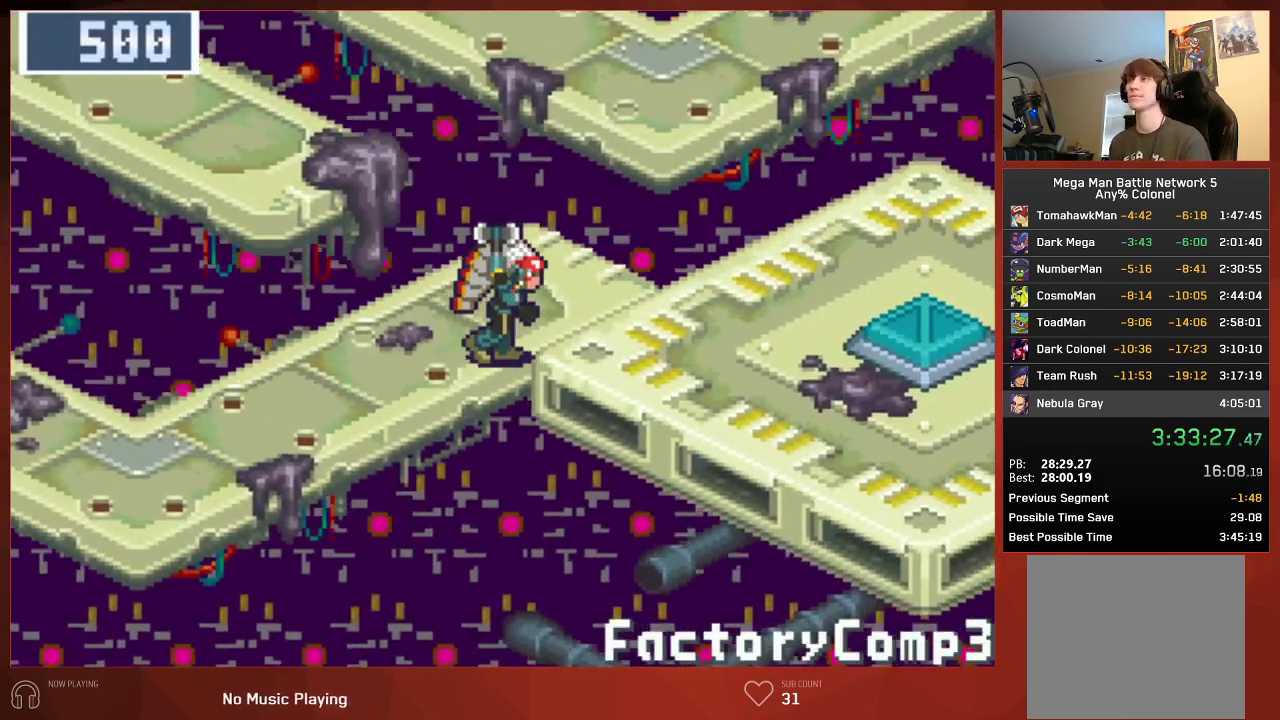
{"buttons": ["CIRCLE", "DPAD_RIGHT"], "left_stick": "center", "right_stick": "center", "events": []}
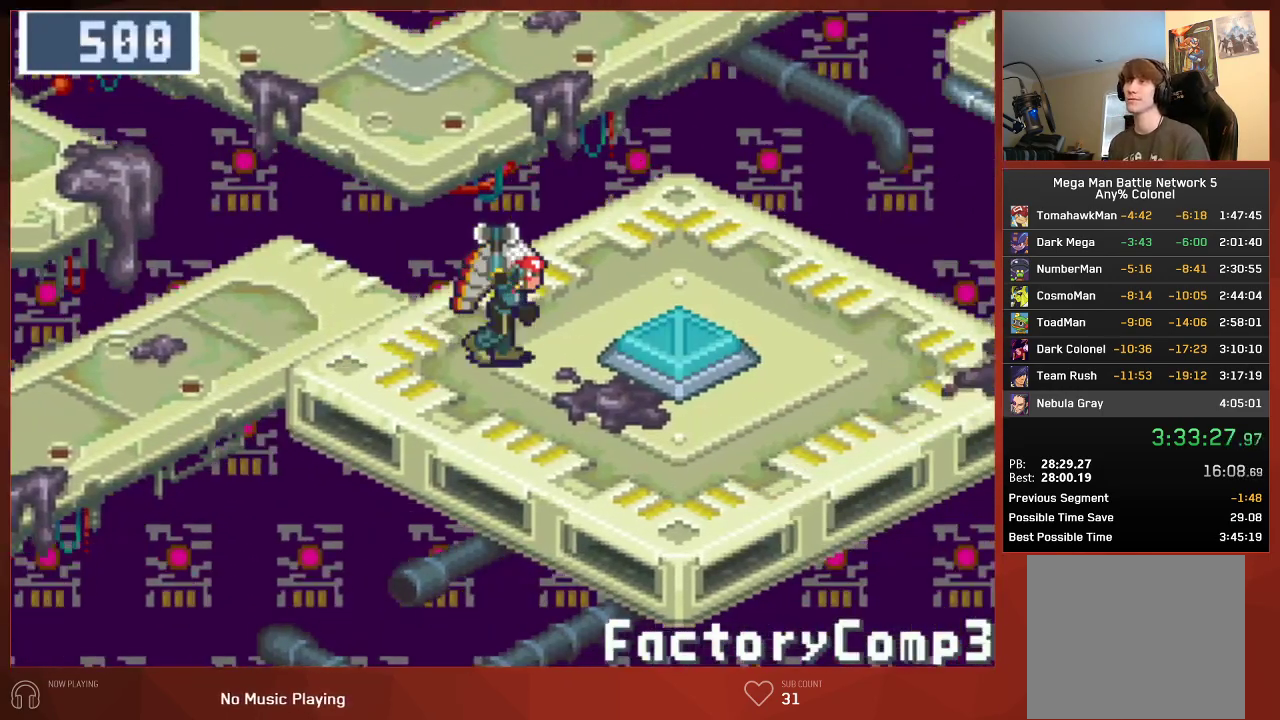
{"buttons": ["CIRCLE", "DPAD_RIGHT"], "left_stick": "center", "right_stick": "center", "events": []}
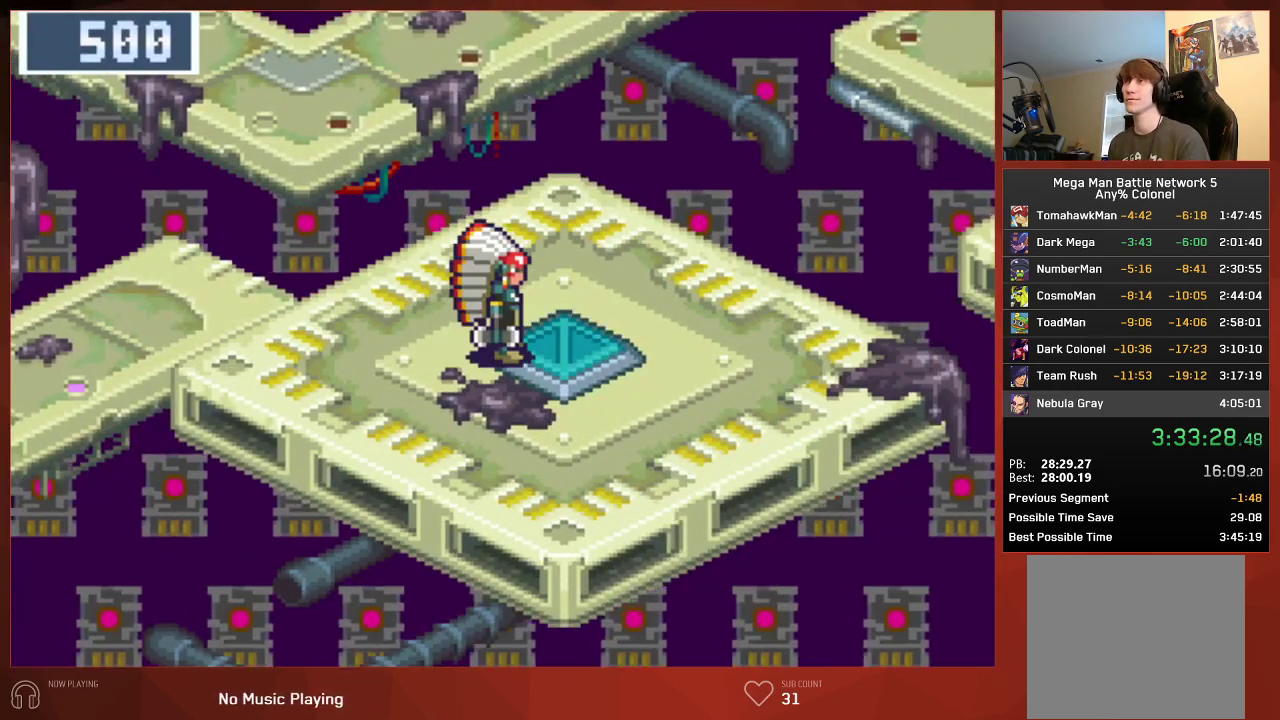
{"buttons": ["CROSS", "CIRCLE"], "left_stick": "center", "right_stick": "center"}
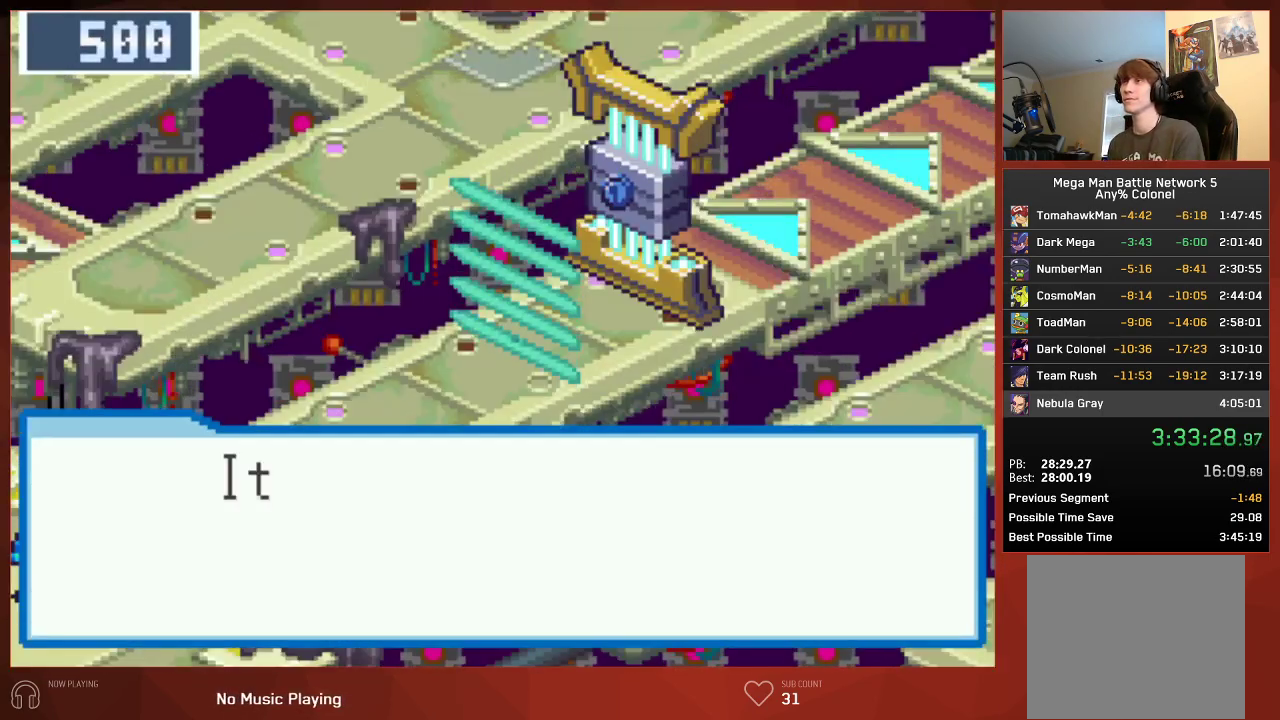
{"buttons": ["CROSS", "CIRCLE"], "left_stick": "center", "right_stick": "center", "events": []}
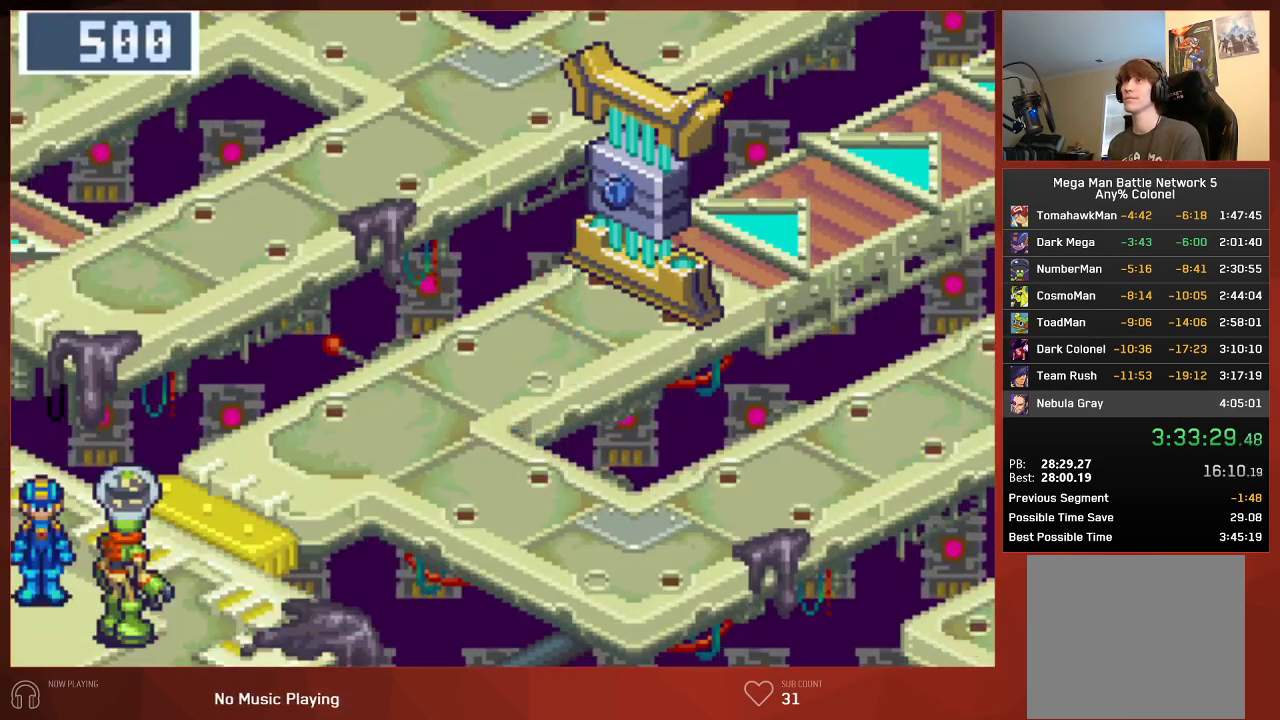
{"buttons": ["CIRCLE"], "left_stick": "center", "right_stick": "center"}
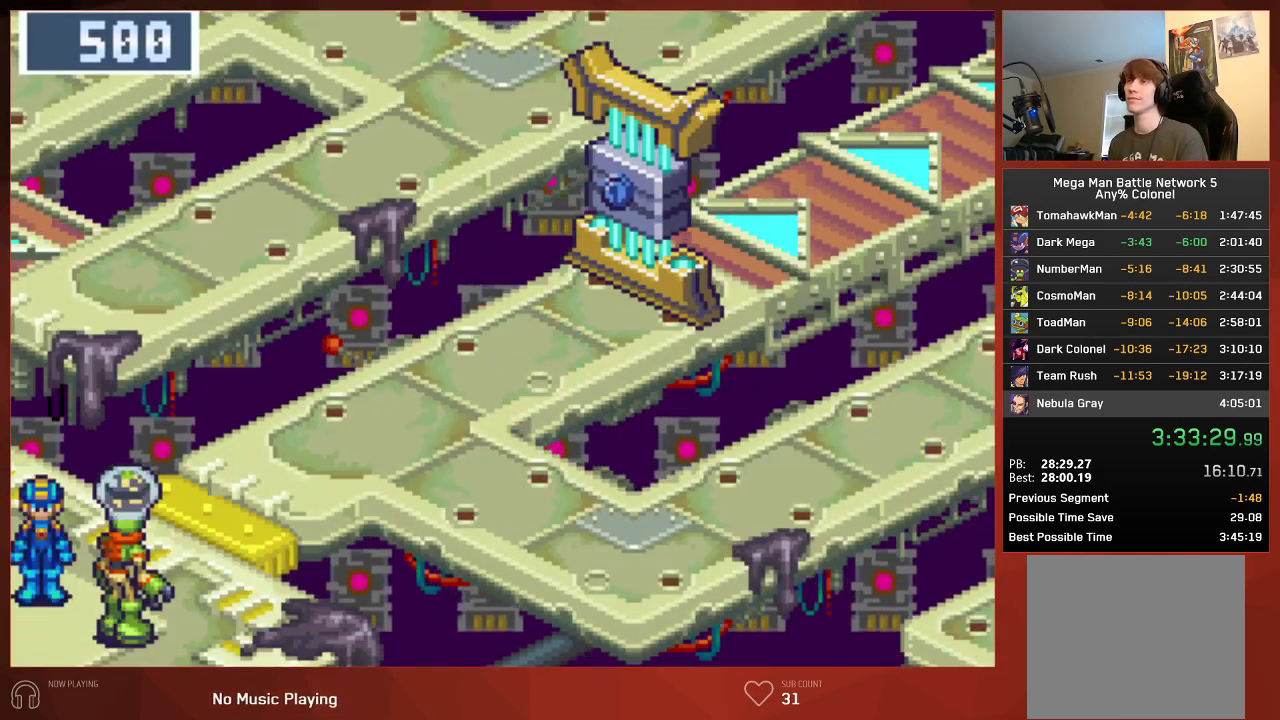
{"buttons": ["CIRCLE"], "left_stick": "center", "right_stick": "center", "events": []}
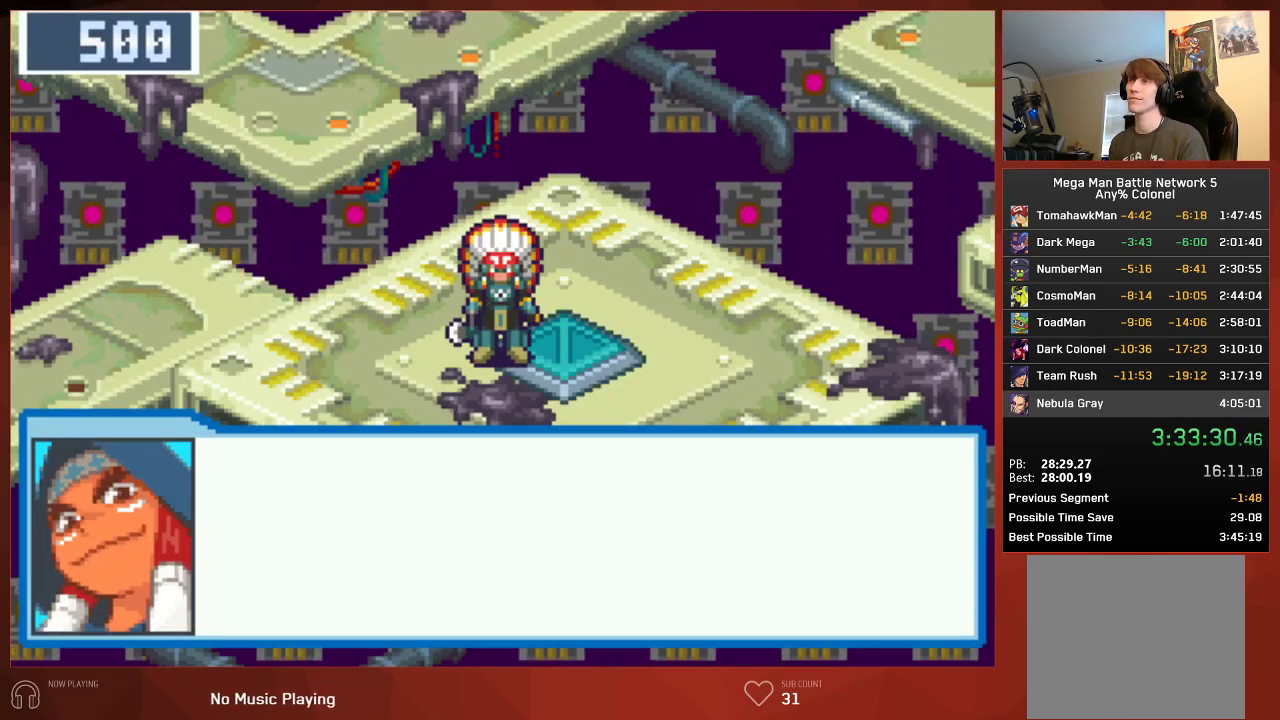
{"buttons": ["CIRCLE"], "left_stick": "center", "right_stick": "center", "events": []}
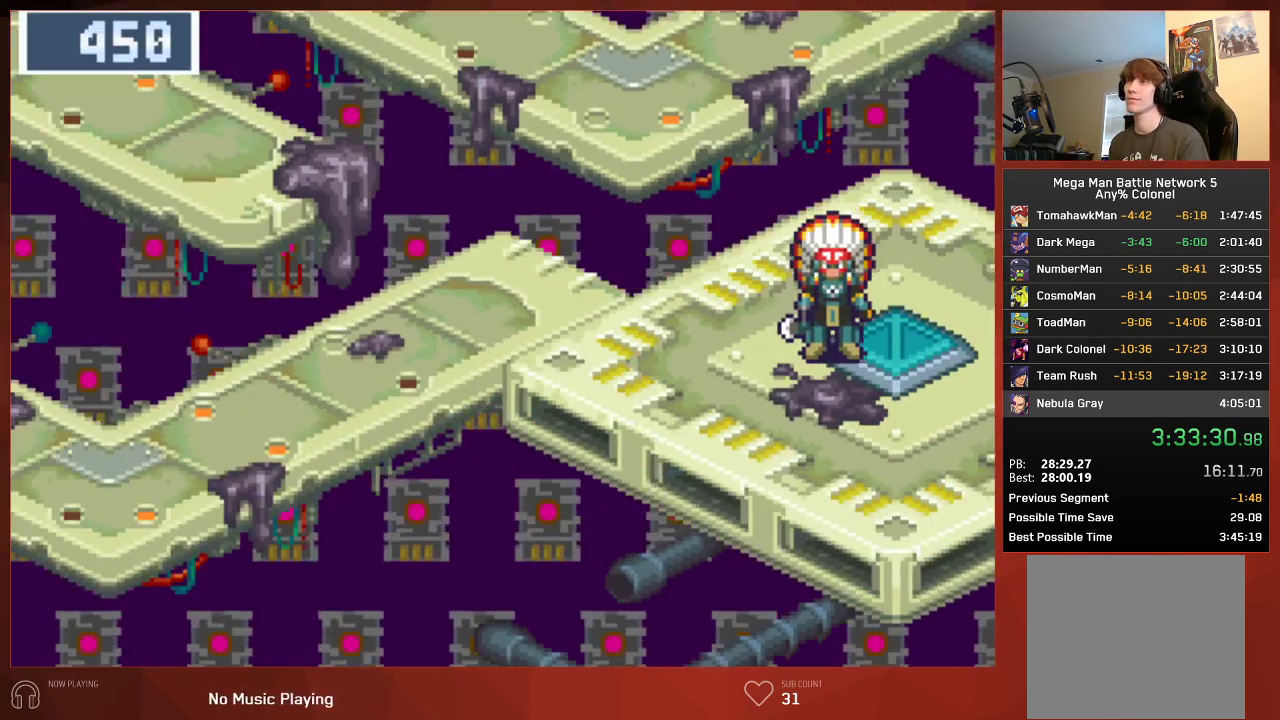
{"buttons": ["CIRCLE", "DPAD_UP"], "left_stick": "center", "right_stick": "center", "events": [[217, "DPAD_UP", "down"]]}
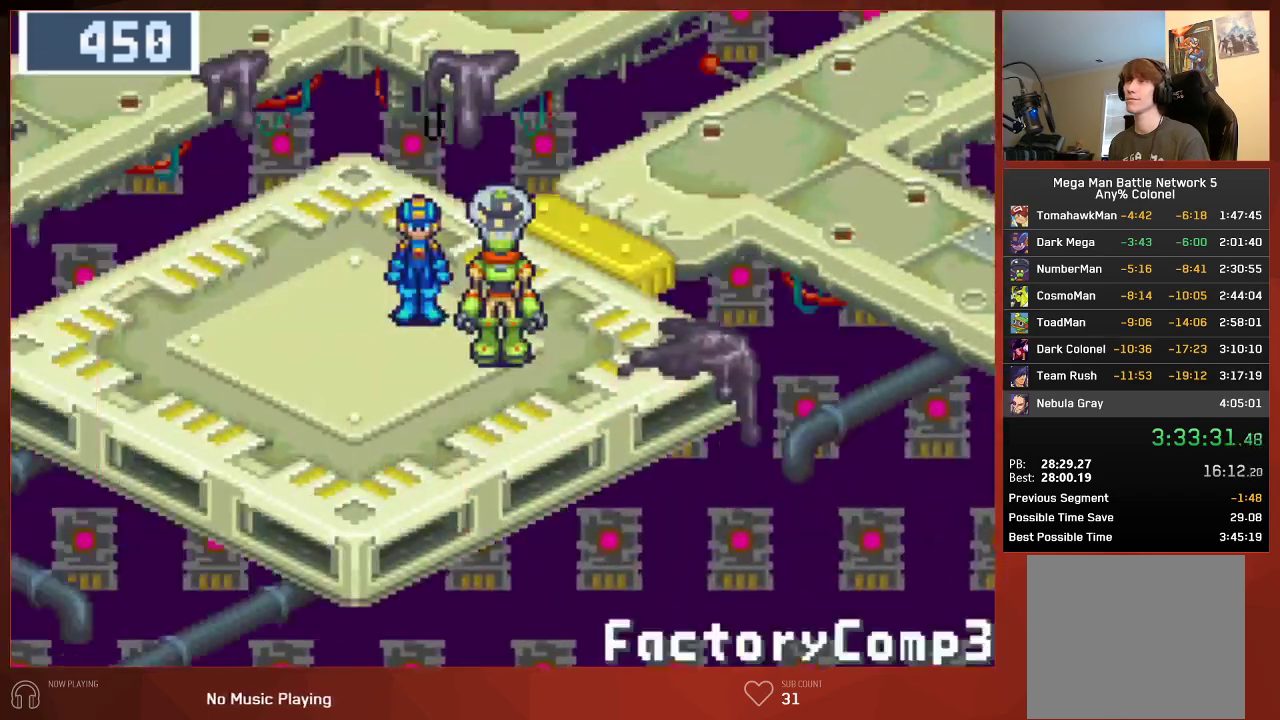
{"buttons": ["CIRCLE", "DPAD_UP"], "left_stick": "center", "right_stick": "center", "events": []}
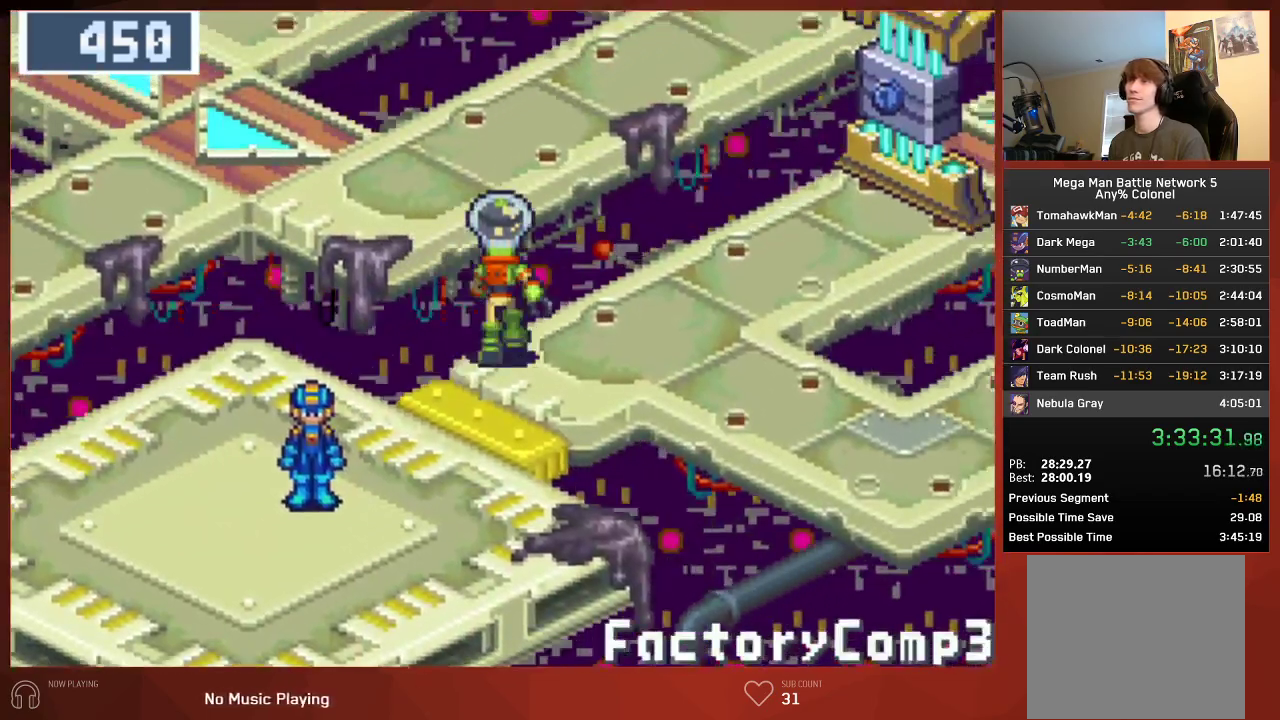
{"buttons": ["CIRCLE", "DPAD_UP"], "left_stick": "center", "right_stick": "center", "events": []}
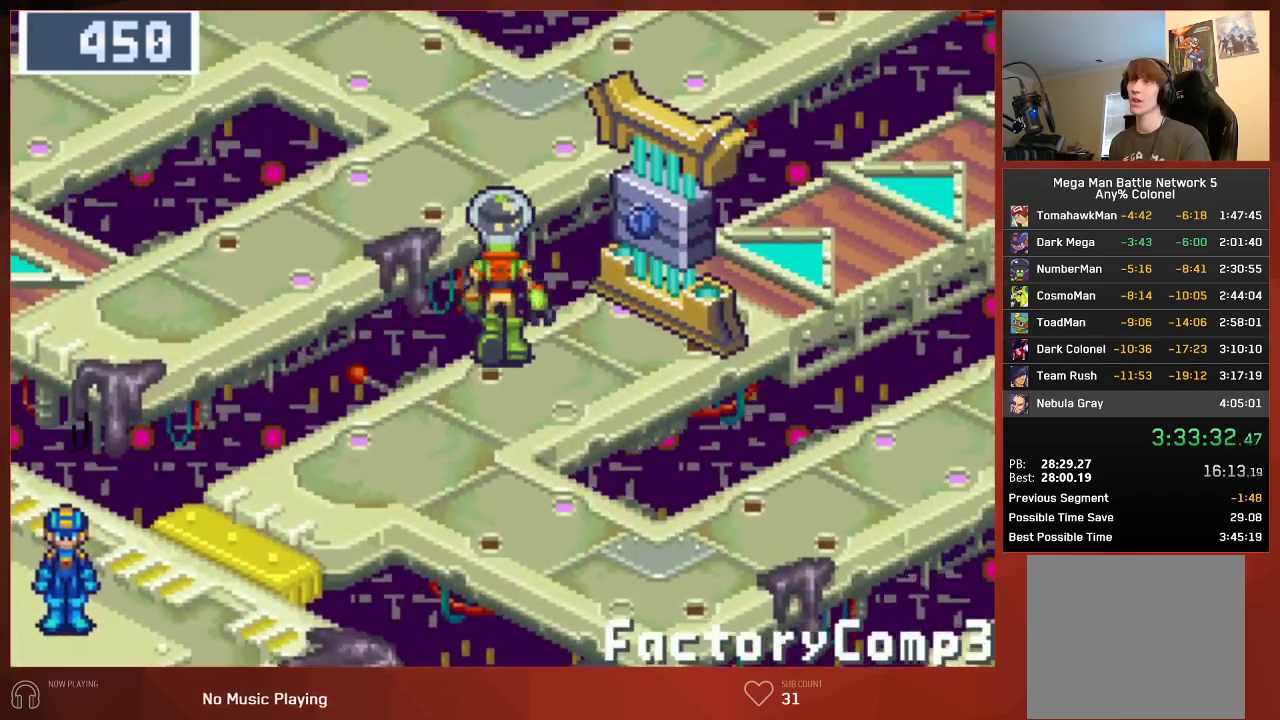
{"buttons": ["CIRCLE", "DPAD_UP"], "left_stick": "center", "right_stick": "center", "events": []}
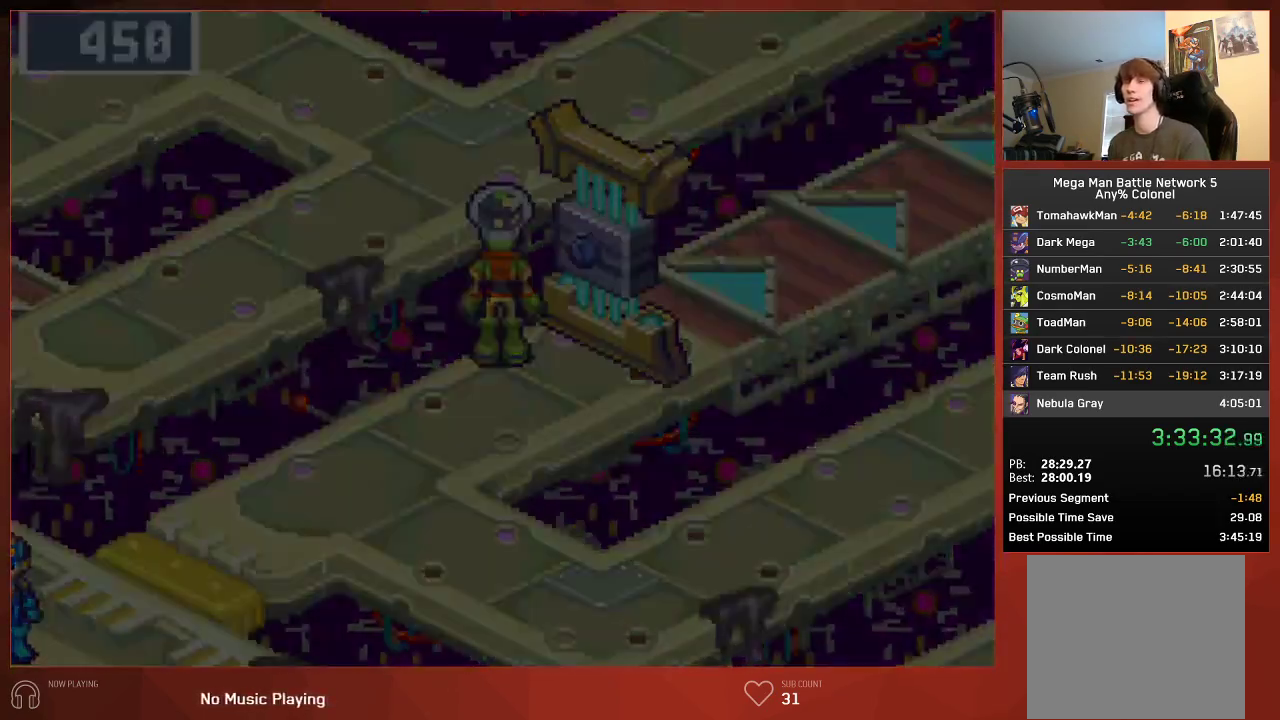
{"buttons": ["CIRCLE"], "left_stick": "center", "right_stick": "center", "events": [[17, "DPAD_UP", "up"]]}
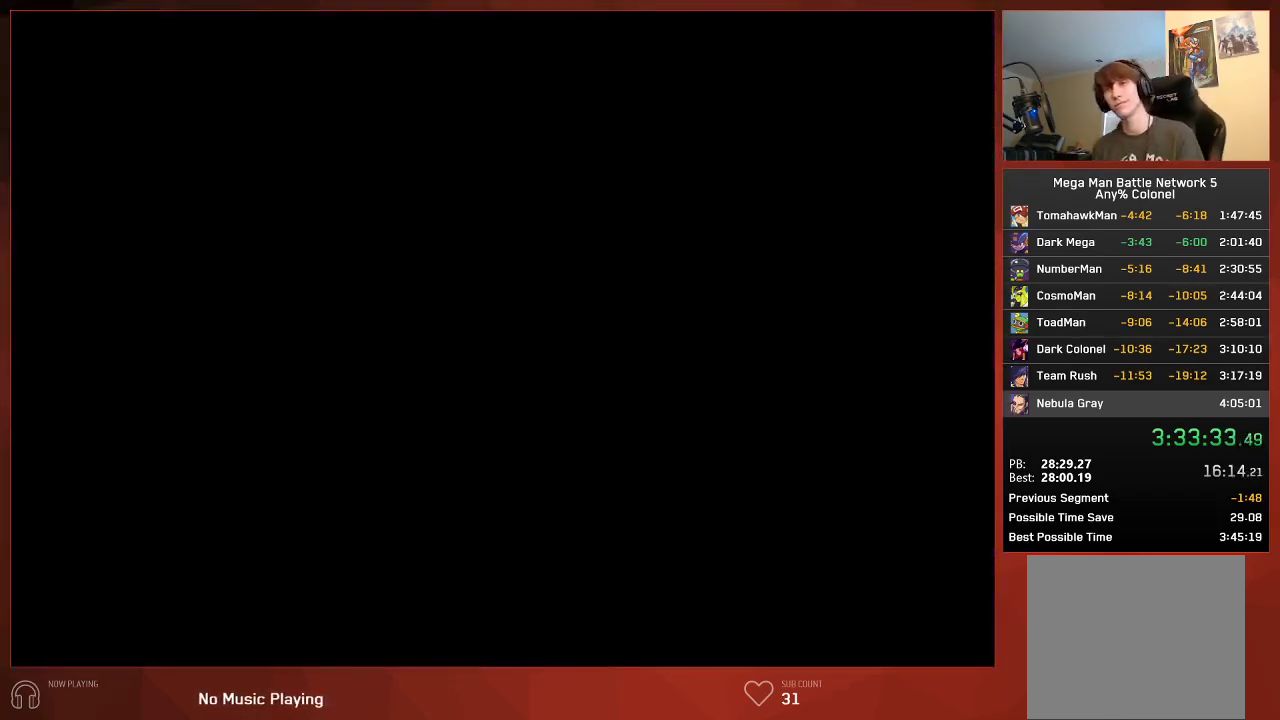
{"buttons": ["CIRCLE"], "left_stick": "center", "right_stick": "center", "events": []}
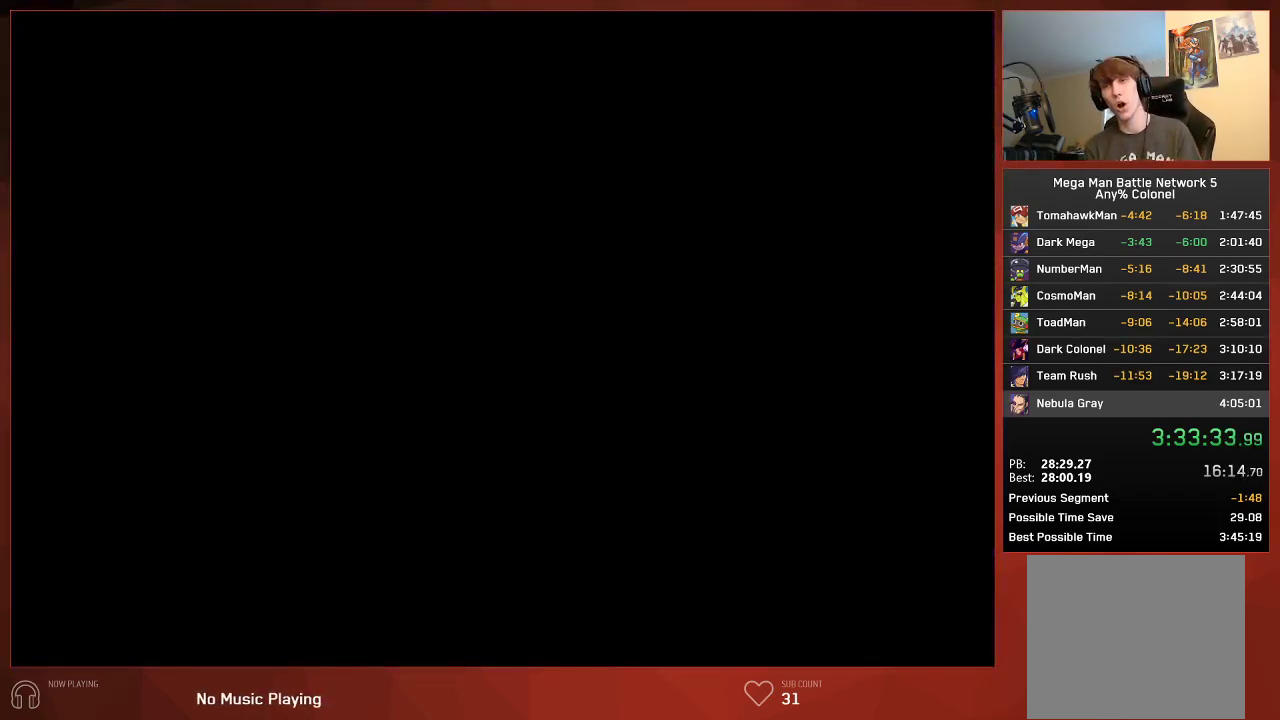
{"buttons": ["CIRCLE"], "left_stick": "center", "right_stick": "center", "events": []}